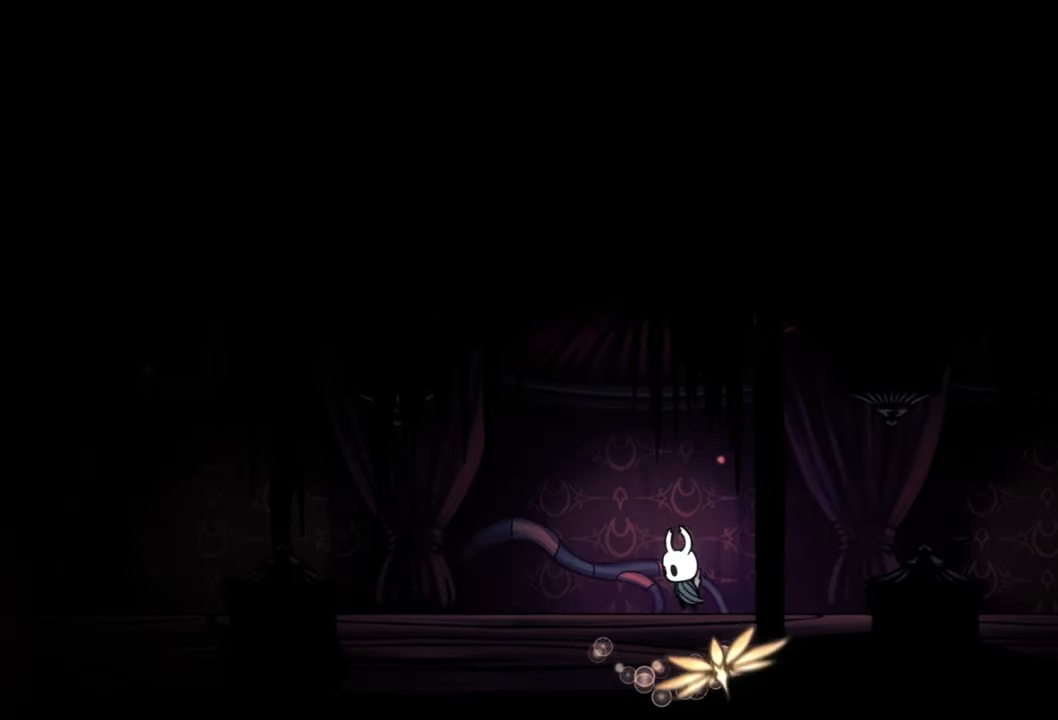
Gameplay with a controller (Xbox layout); each line is a JSON object with the inputs held at the frame after it. "events" lists button and stick changes between this image and that frame as [ms after this image, input, new state], when the widget could be followed in between. Not read: left_stick.
{"buttons": ["R2", "DPAD_LEFT"], "right_stick": "center", "events": [[160, "DPAD_LEFT", "down"], [420, "R2", "down"]]}
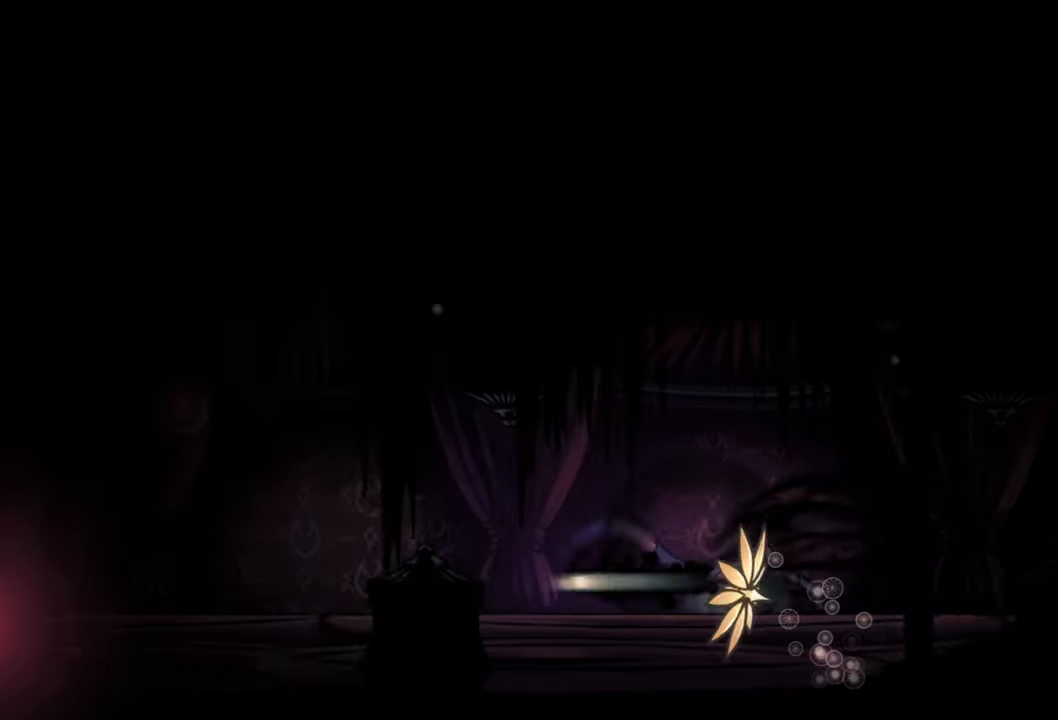
{"buttons": ["DPAD_LEFT"], "right_stick": "center", "events": [[140, "R2", "up"]]}
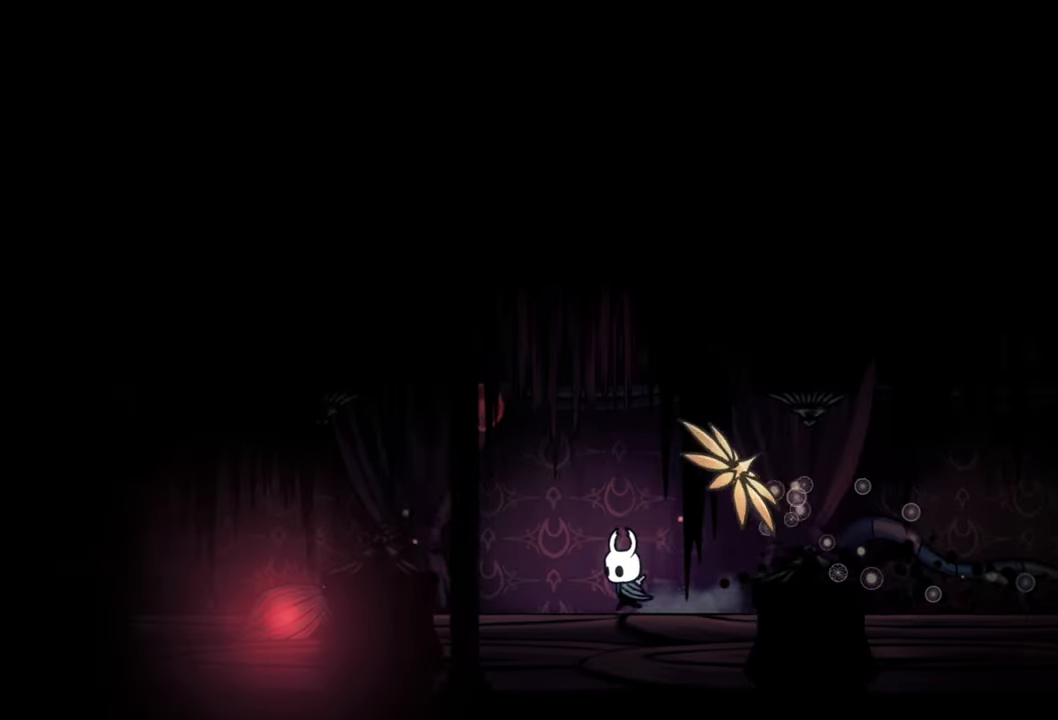
{"buttons": [], "right_stick": "center", "events": [[80, "R2", "down"], [220, "R2", "up"], [340, "DPAD_LEFT", "up"]]}
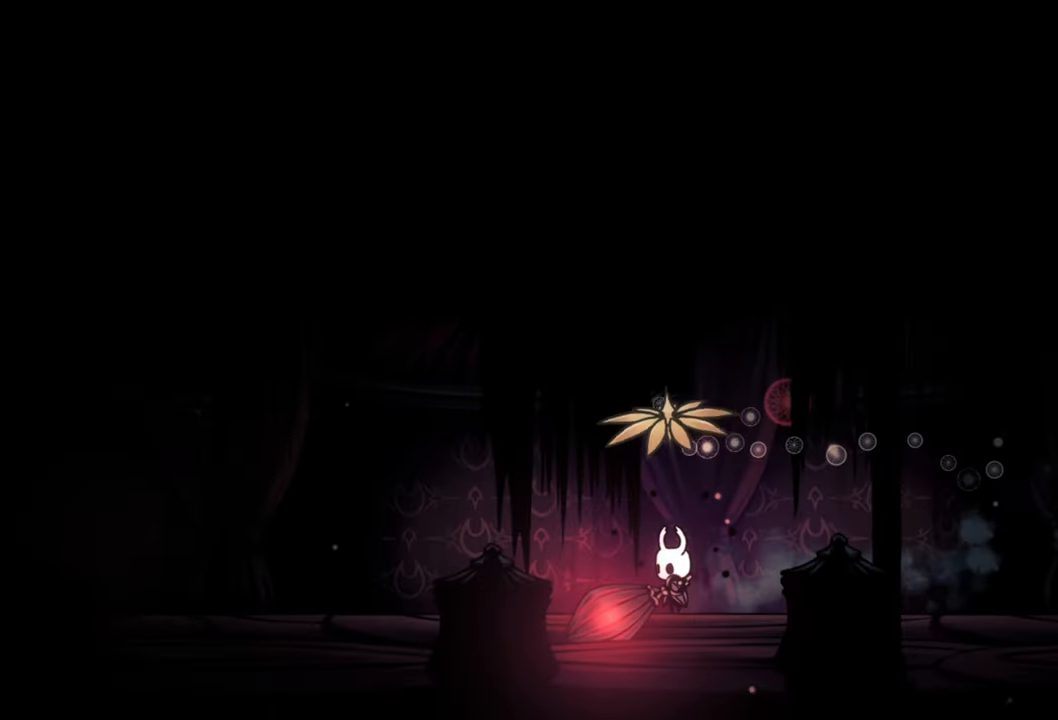
{"buttons": ["DPAD_DOWN"], "right_stick": "center", "events": [[460, "DPAD_DOWN", "down"]]}
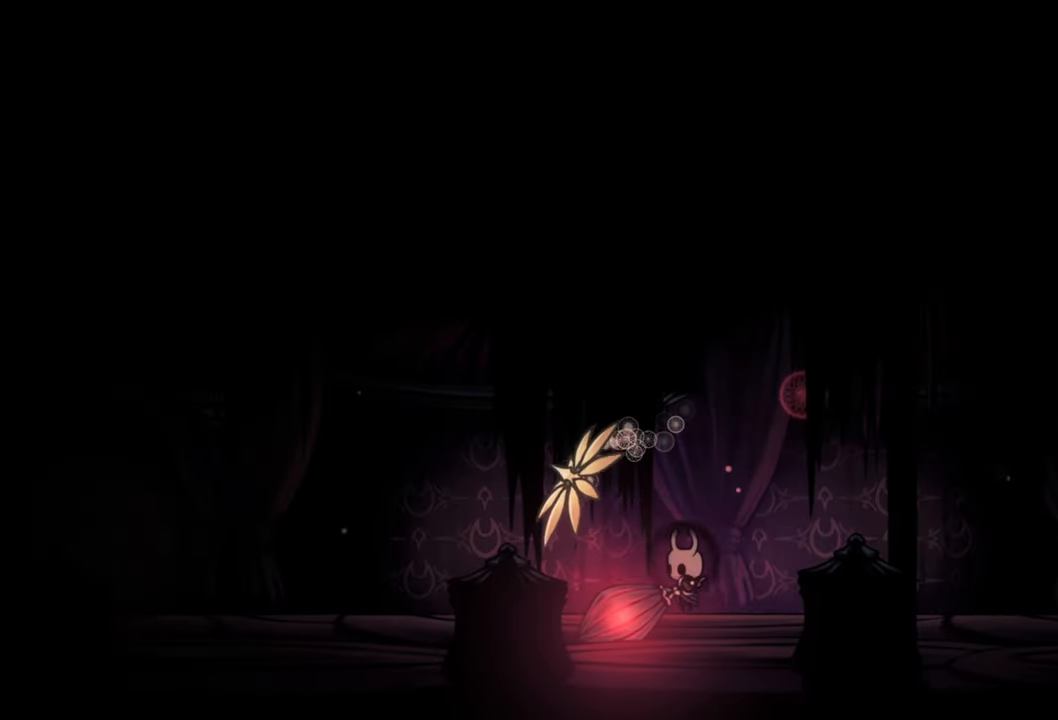
{"buttons": [], "right_stick": "center", "events": [[280, "X", "down"], [420, "X", "up"], [500, "DPAD_DOWN", "up"]]}
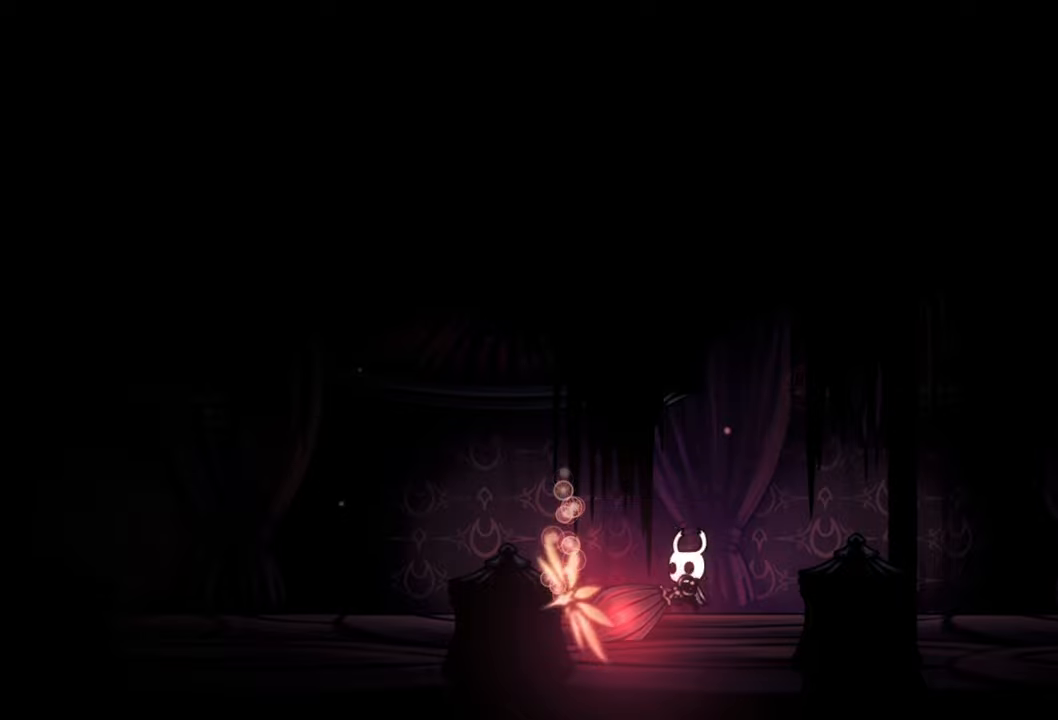
{"buttons": ["DPAD_LEFT"], "right_stick": "center", "events": [[360, "DPAD_LEFT", "down"]]}
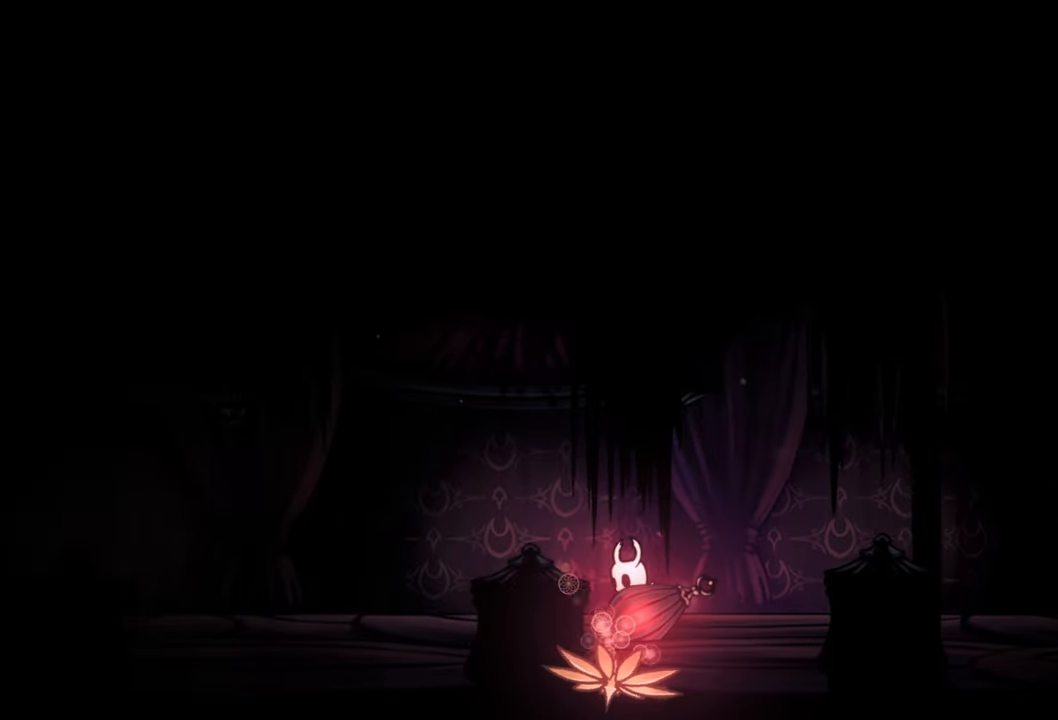
{"buttons": [], "right_stick": "center", "events": [[220, "R2", "down"], [420, "R2", "up"], [440, "DPAD_LEFT", "up"]]}
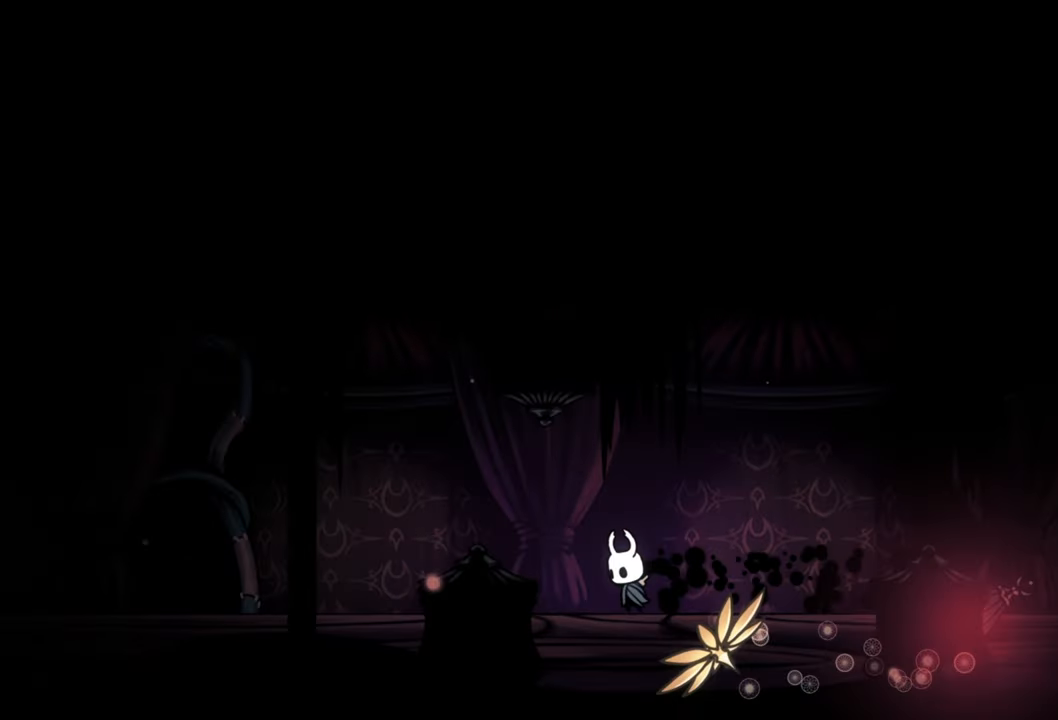
{"buttons": ["DPAD_RIGHT"], "right_stick": "center", "events": [[120, "DPAD_RIGHT", "down"]]}
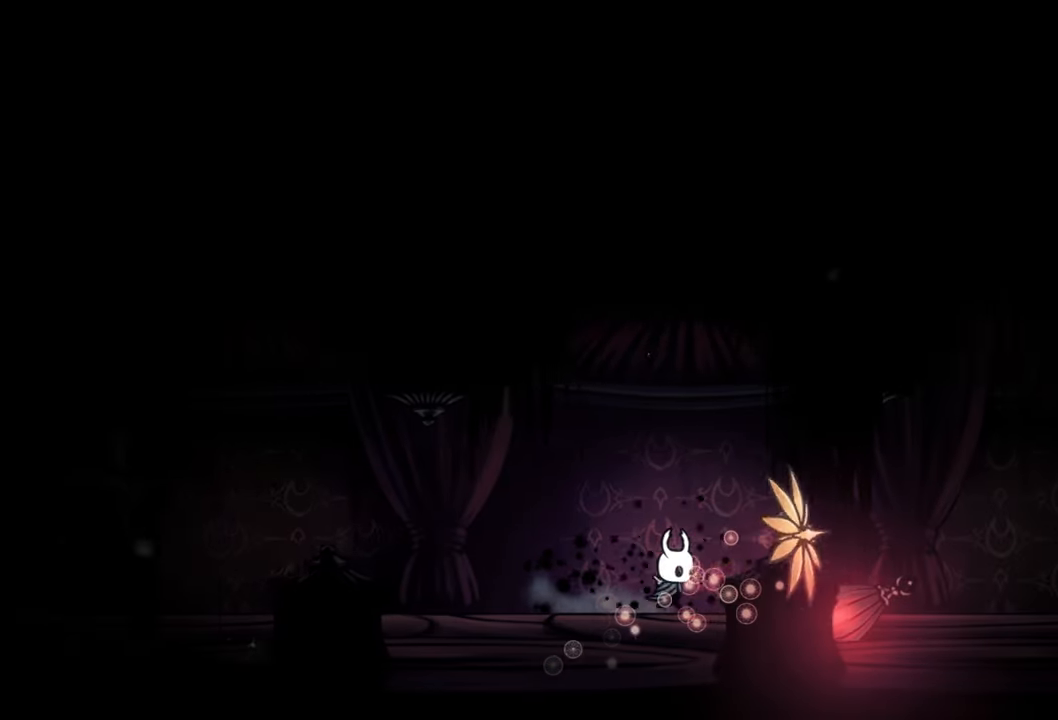
{"buttons": ["DPAD_LEFT"], "right_stick": "center", "events": [[200, "DPAD_RIGHT", "up"], [340, "X", "down"], [440, "DPAD_LEFT", "down"], [440, "X", "up"]]}
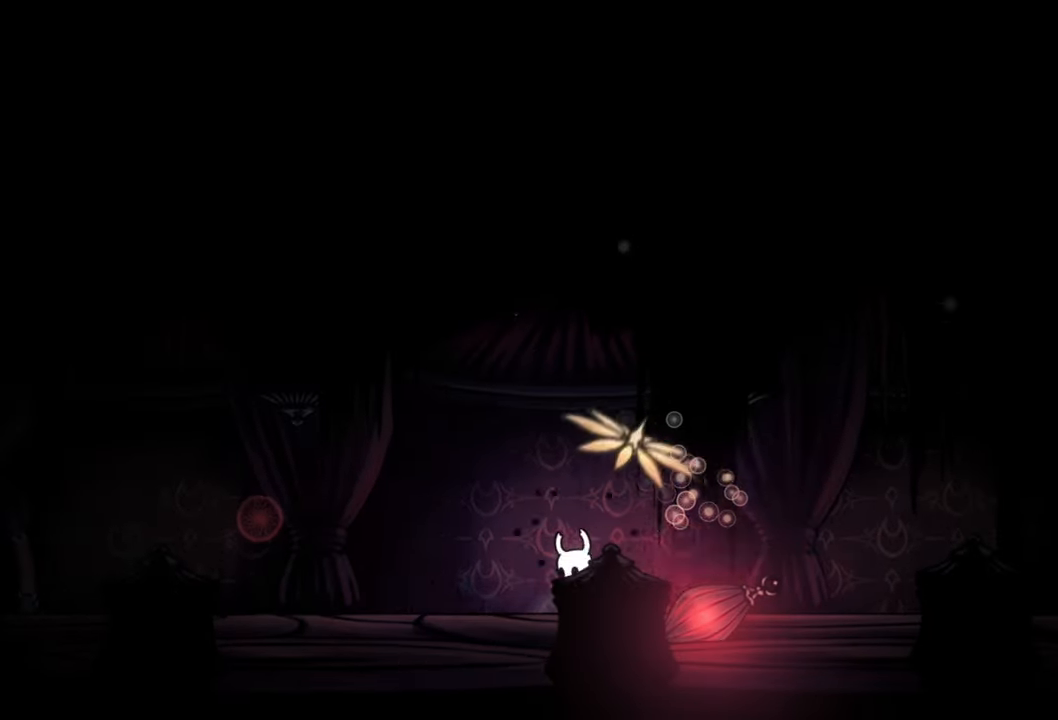
{"buttons": ["DPAD_LEFT"], "right_stick": "center", "events": [[160, "R2", "down"], [400, "R2", "up"]]}
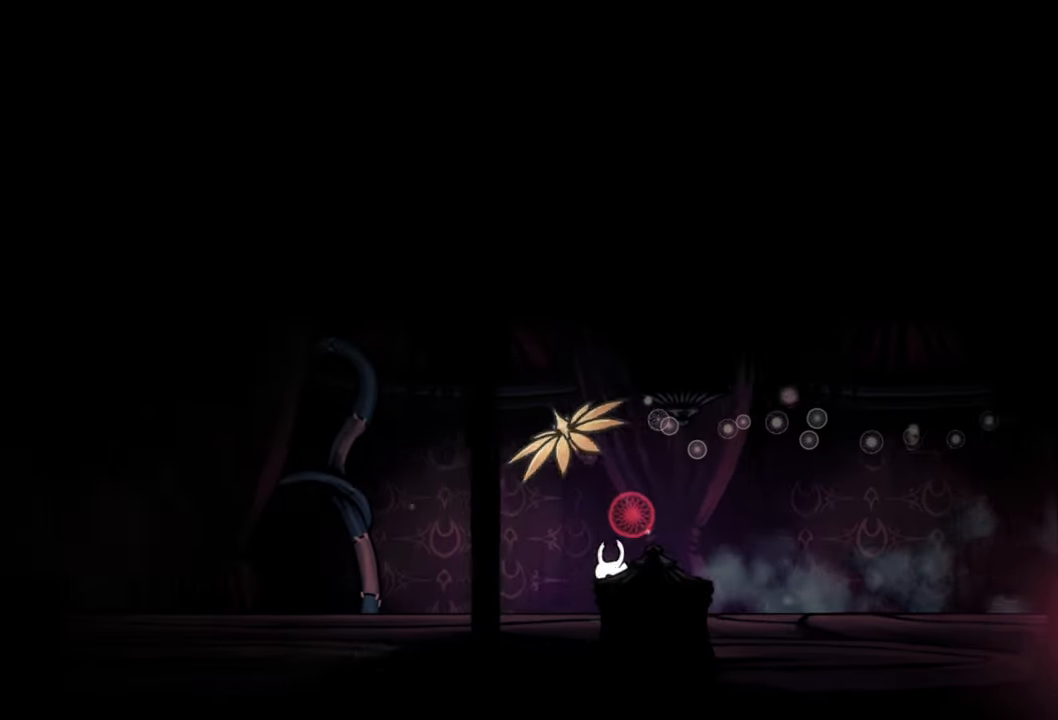
{"buttons": ["DPAD_LEFT"], "right_stick": "center", "events": []}
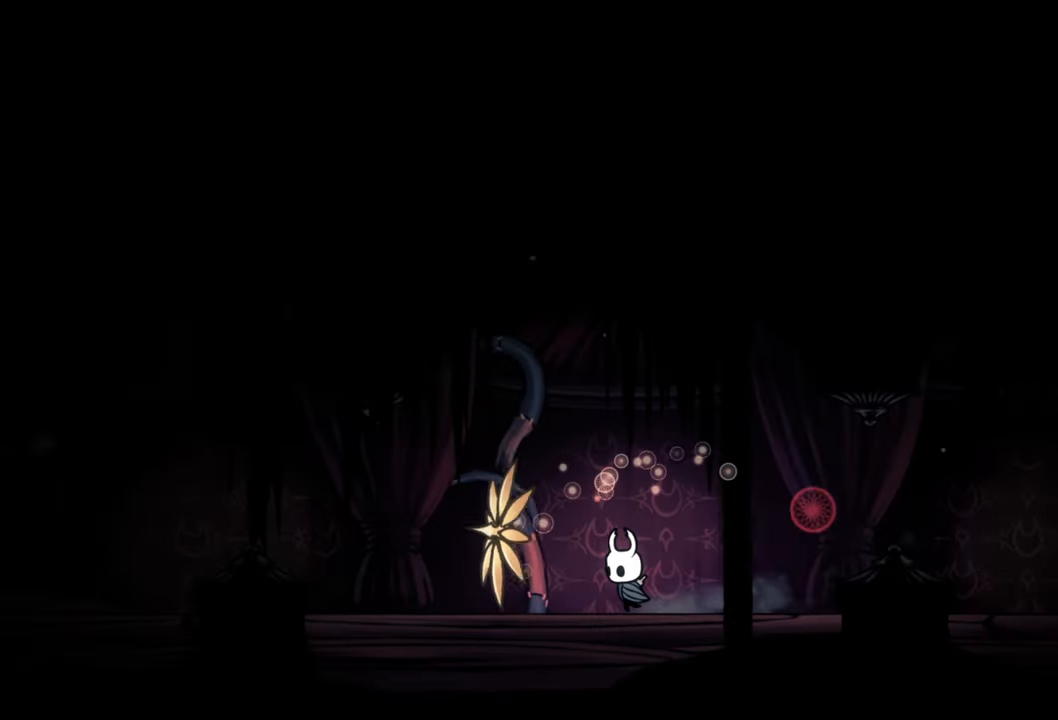
{"buttons": ["DPAD_LEFT"], "right_stick": "center", "events": [[200, "A", "down"], [400, "A", "up"]]}
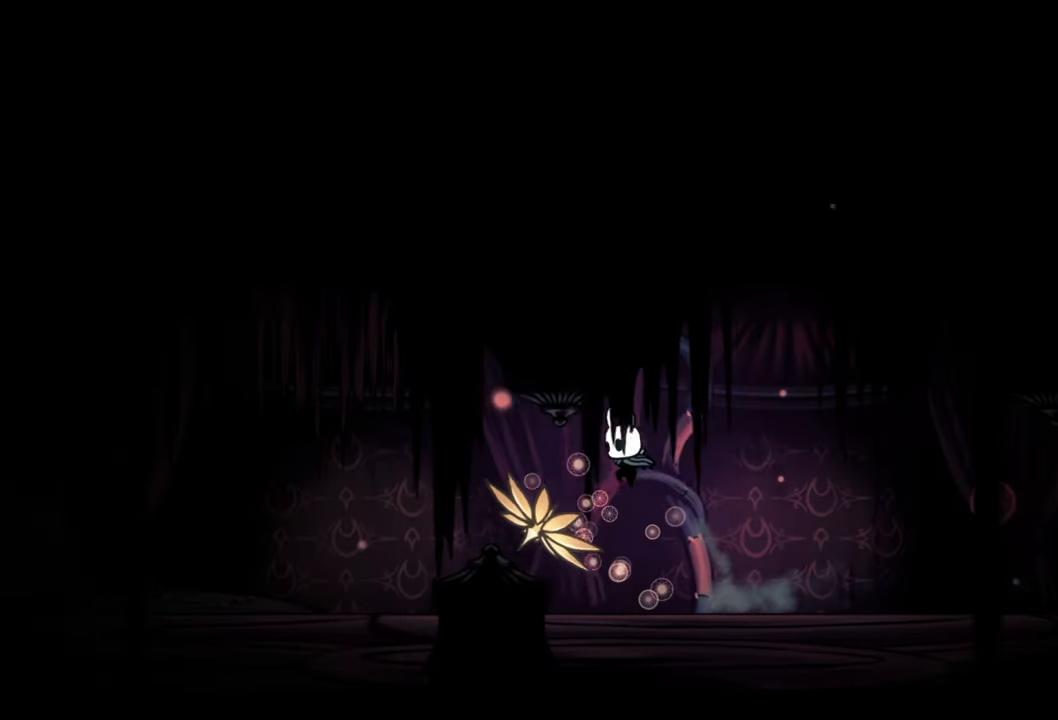
{"buttons": ["DPAD_LEFT"], "right_stick": "center", "events": [[100, "R2", "down"], [300, "R2", "up"]]}
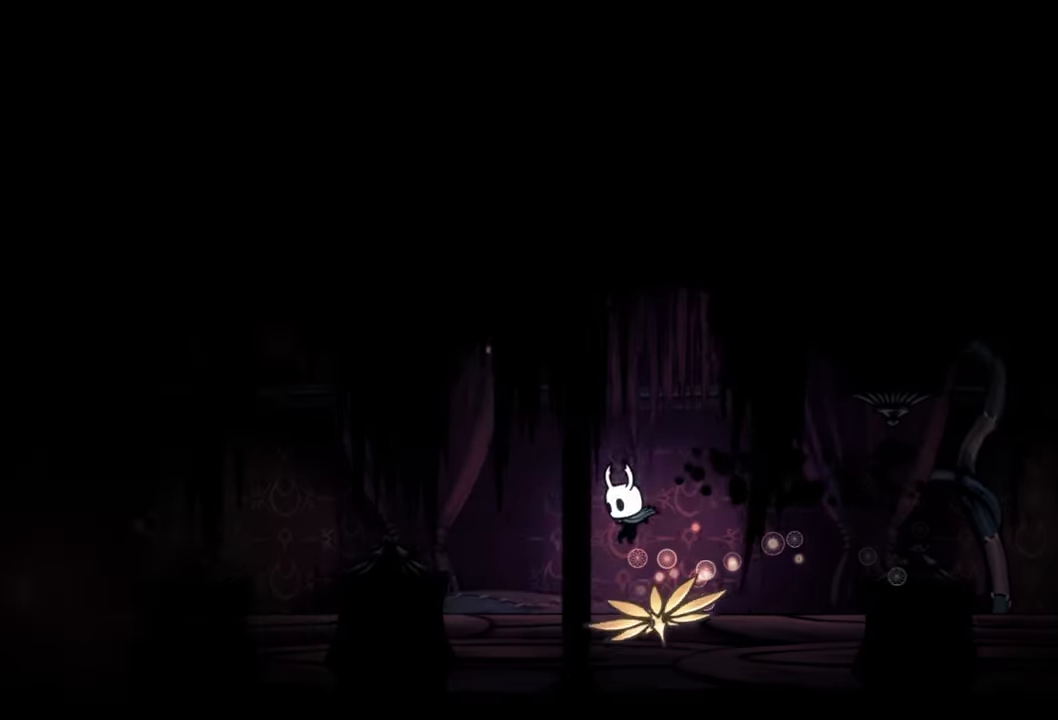
{"buttons": ["DPAD_LEFT"], "right_stick": "center", "events": []}
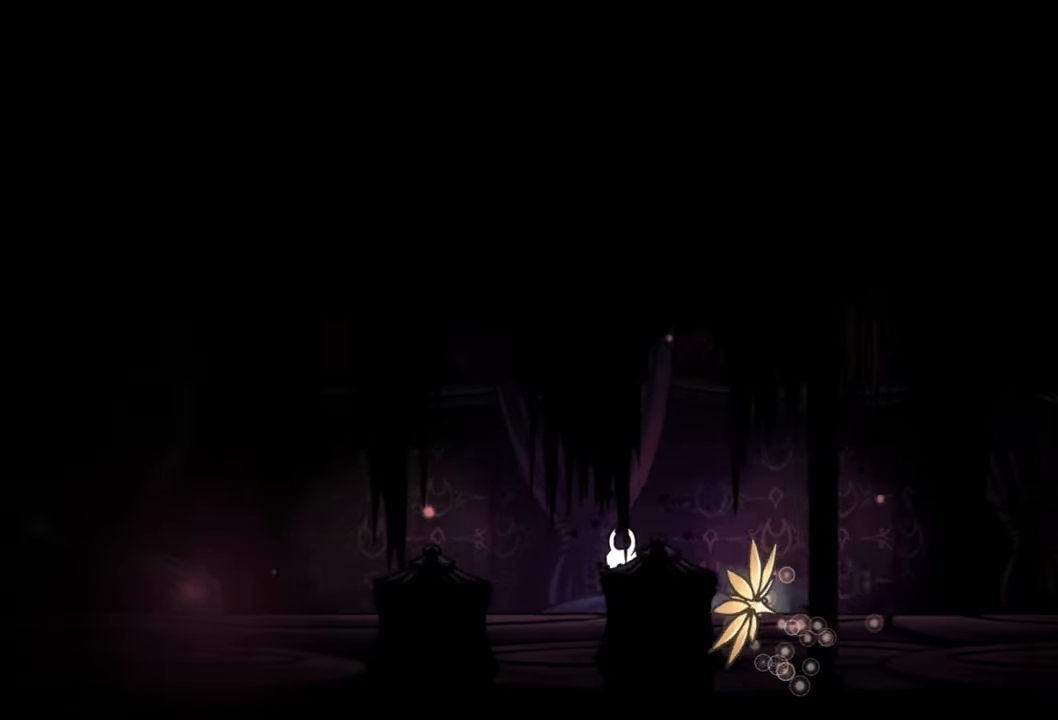
{"buttons": ["DPAD_LEFT"], "right_stick": "center", "events": []}
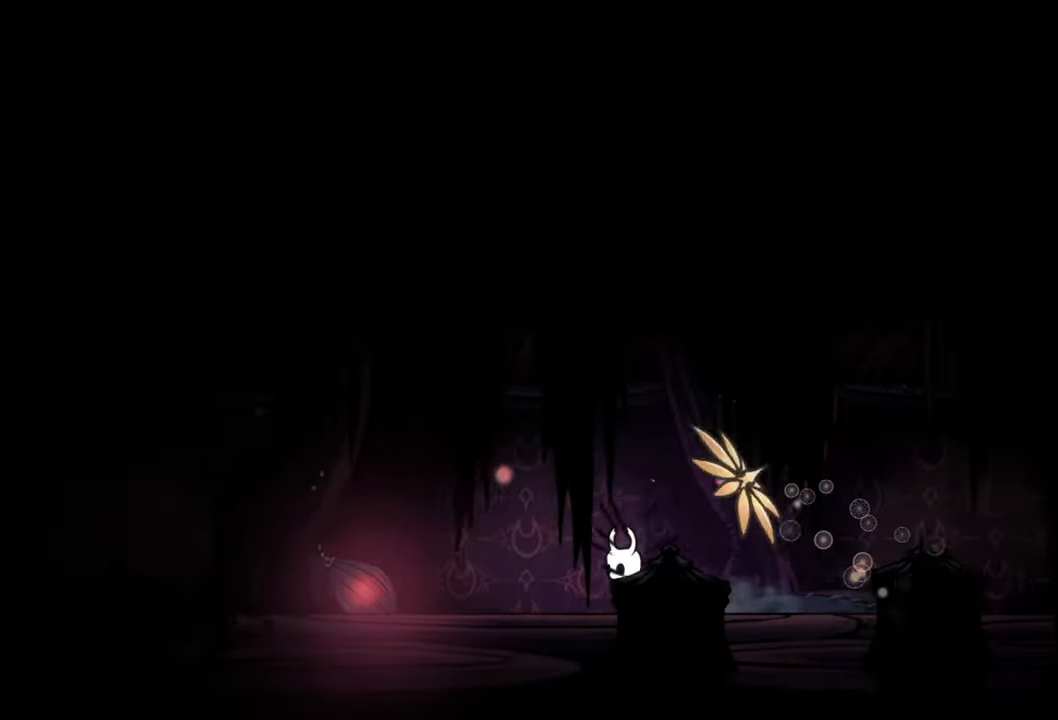
{"buttons": [], "right_stick": "center", "events": [[480, "DPAD_LEFT", "up"]]}
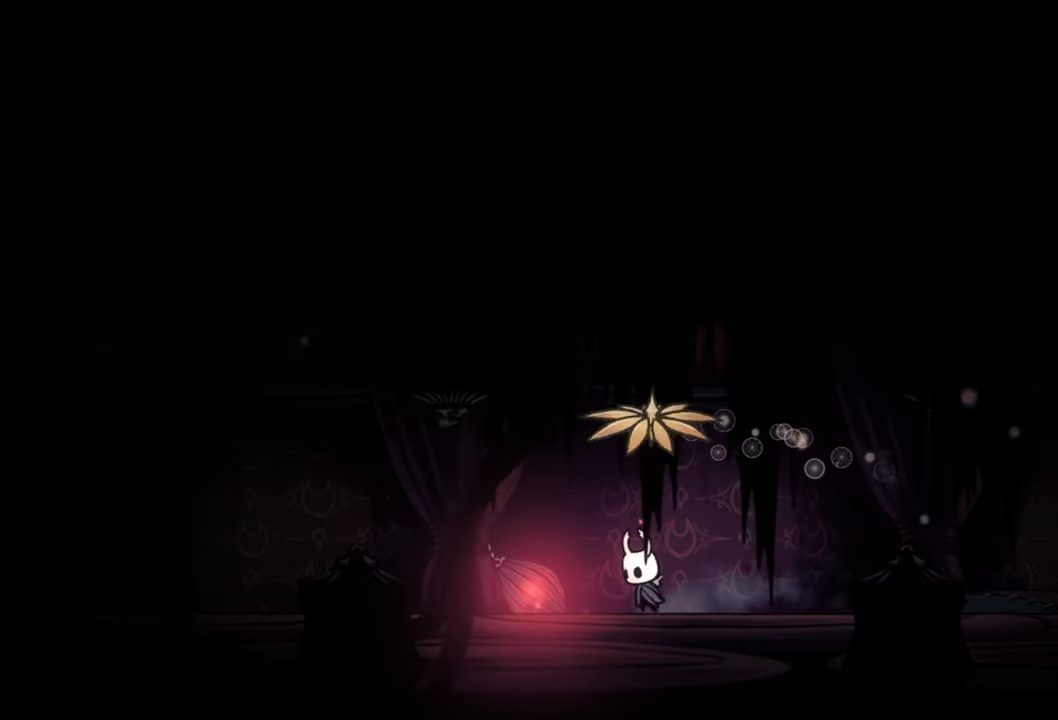
{"buttons": [], "right_stick": "center", "events": []}
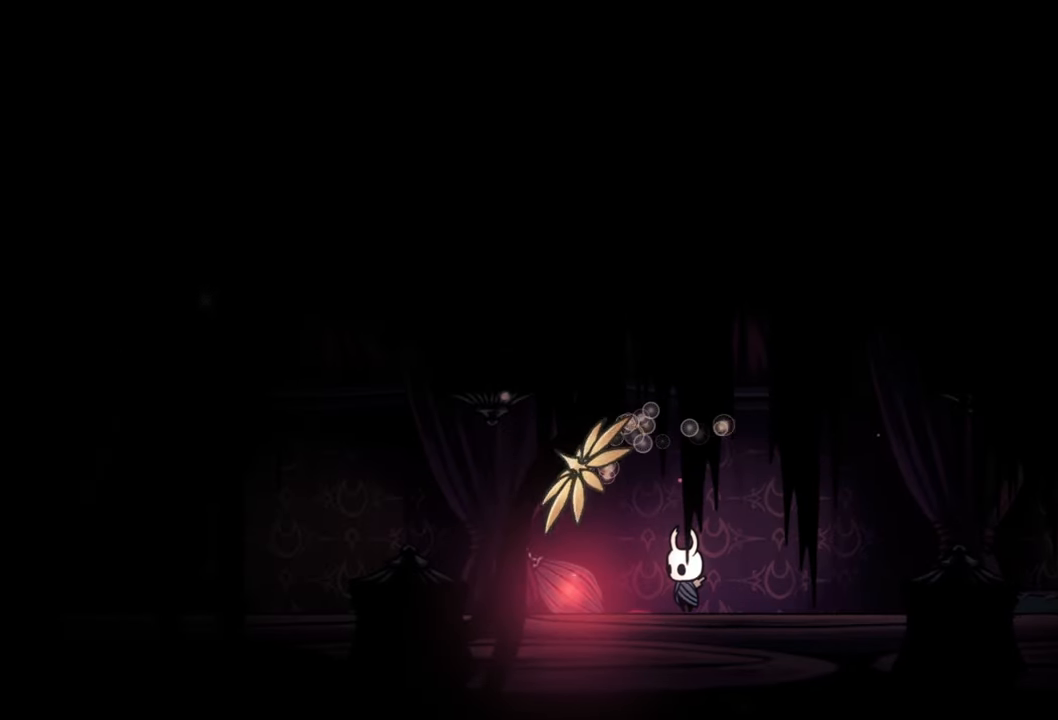
{"buttons": [], "right_stick": "center", "events": []}
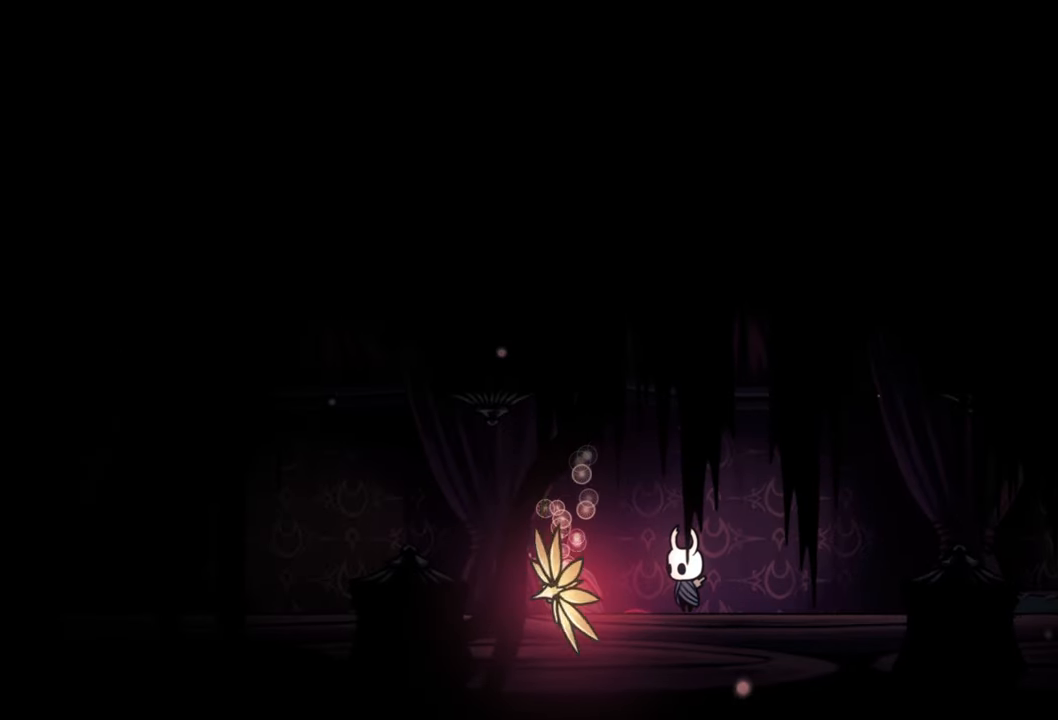
{"buttons": ["DPAD_LEFT"], "right_stick": "center", "events": [[480, "DPAD_LEFT", "down"]]}
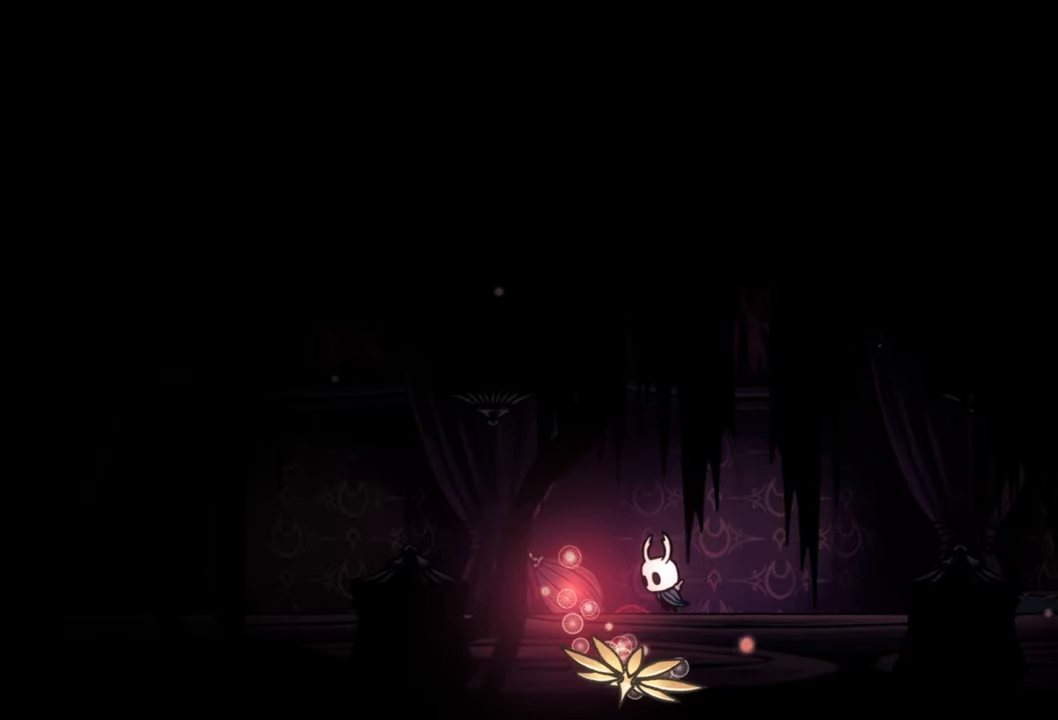
{"buttons": ["DPAD_LEFT"], "right_stick": "center", "events": [[260, "R2", "down"], [440, "R2", "up"]]}
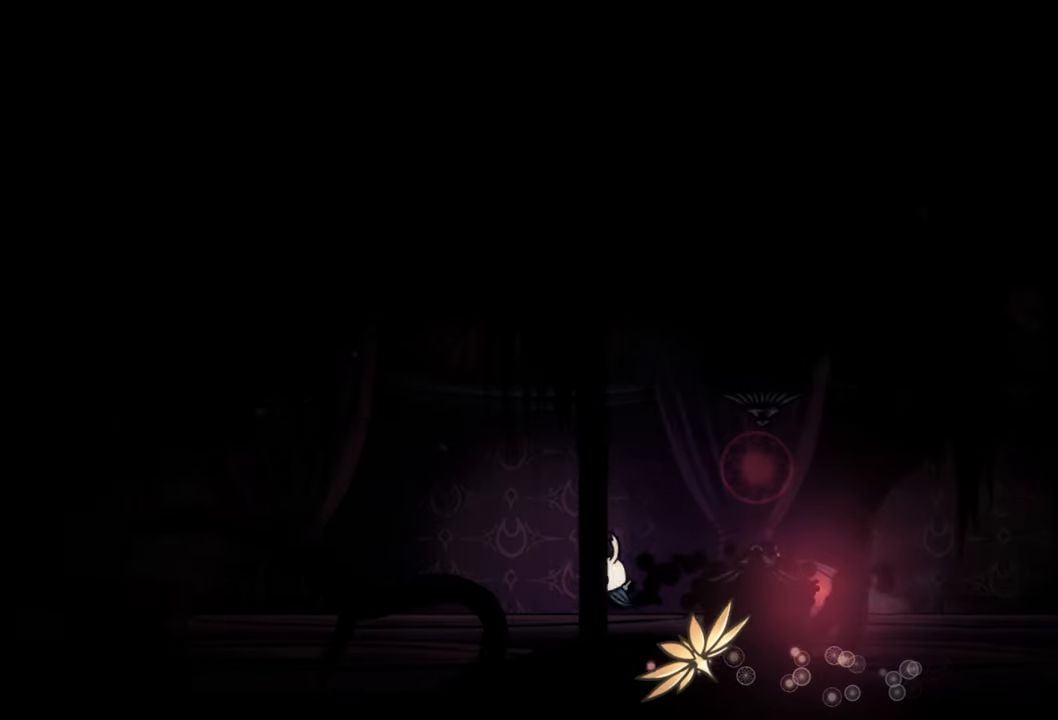
{"buttons": ["DPAD_LEFT"], "right_stick": "center", "events": []}
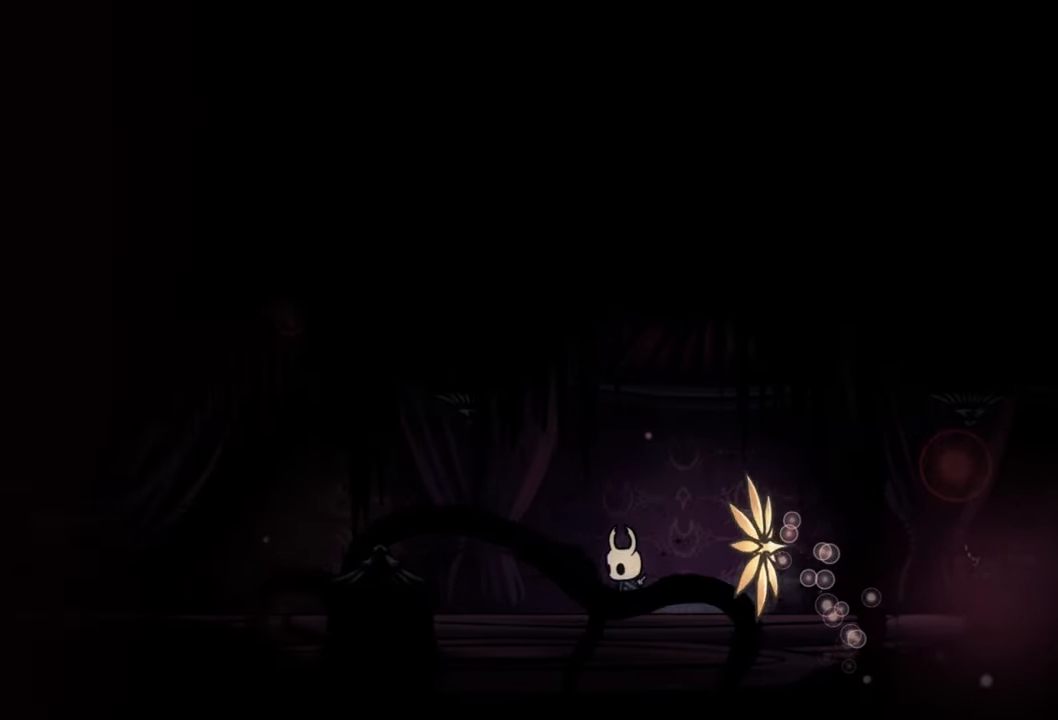
{"buttons": ["DPAD_LEFT"], "right_stick": "center", "events": []}